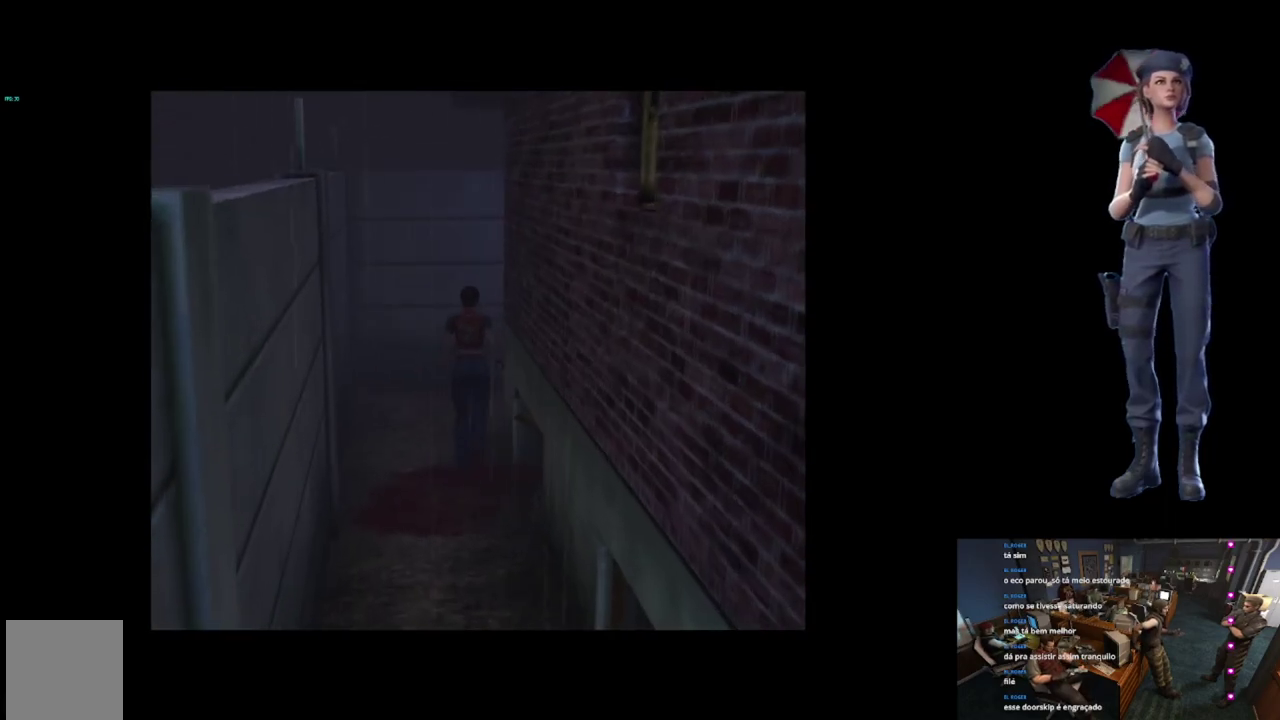
Gameplay with a controller (Xbox layout); each line is a JSON object with the inputs held at the frame after it. "events" lists button and stick changes between this image and that frame as [ms after this image, input, new state], when the widget could be followed in between.
{"buttons": ["X"], "left_stick": "up-right", "right_stick": "center", "events": [[117, "left_stick", "up-right"]]}
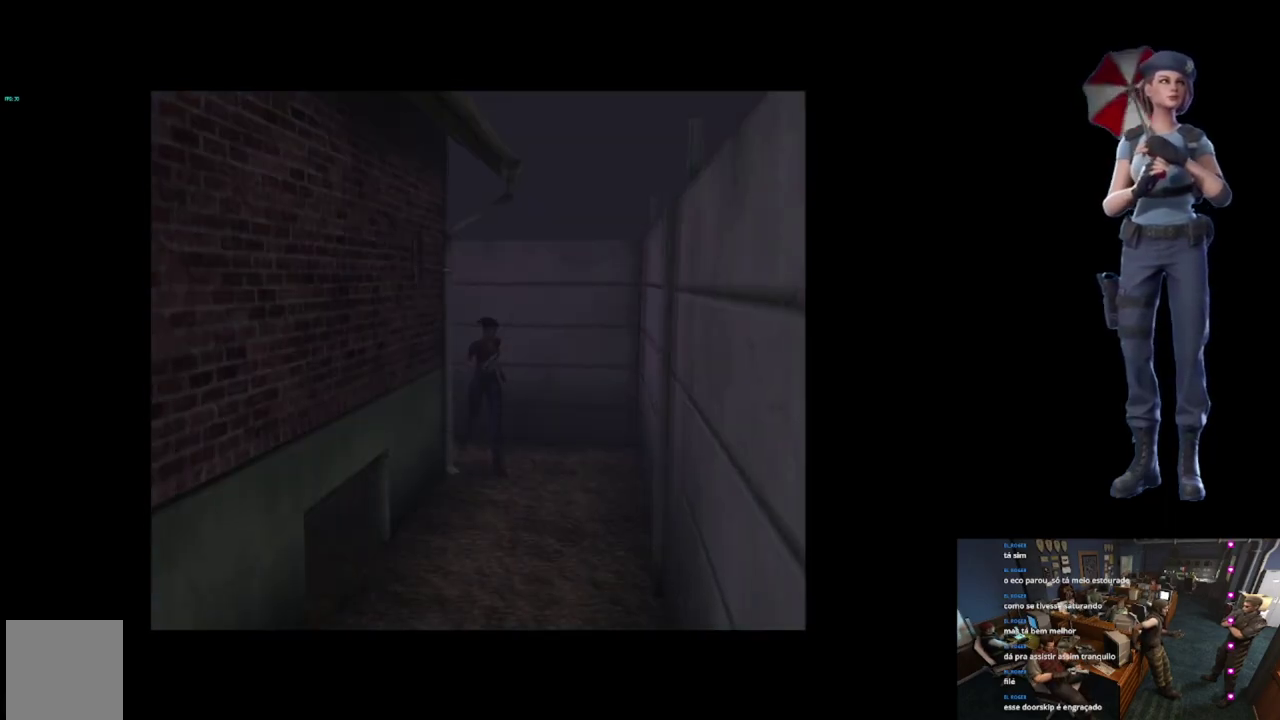
{"buttons": ["X"], "left_stick": "up", "right_stick": "center", "events": [[267, "left_stick", "up"]]}
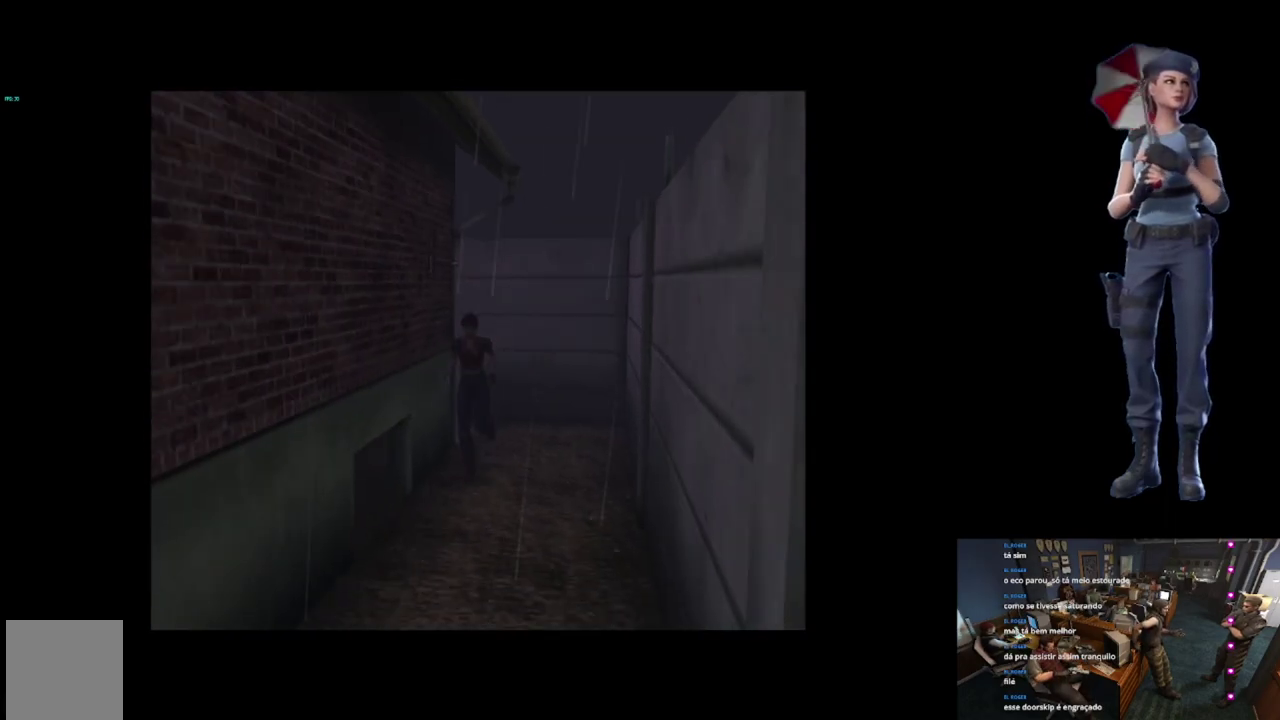
{"buttons": ["X"], "left_stick": "up", "right_stick": "center", "events": []}
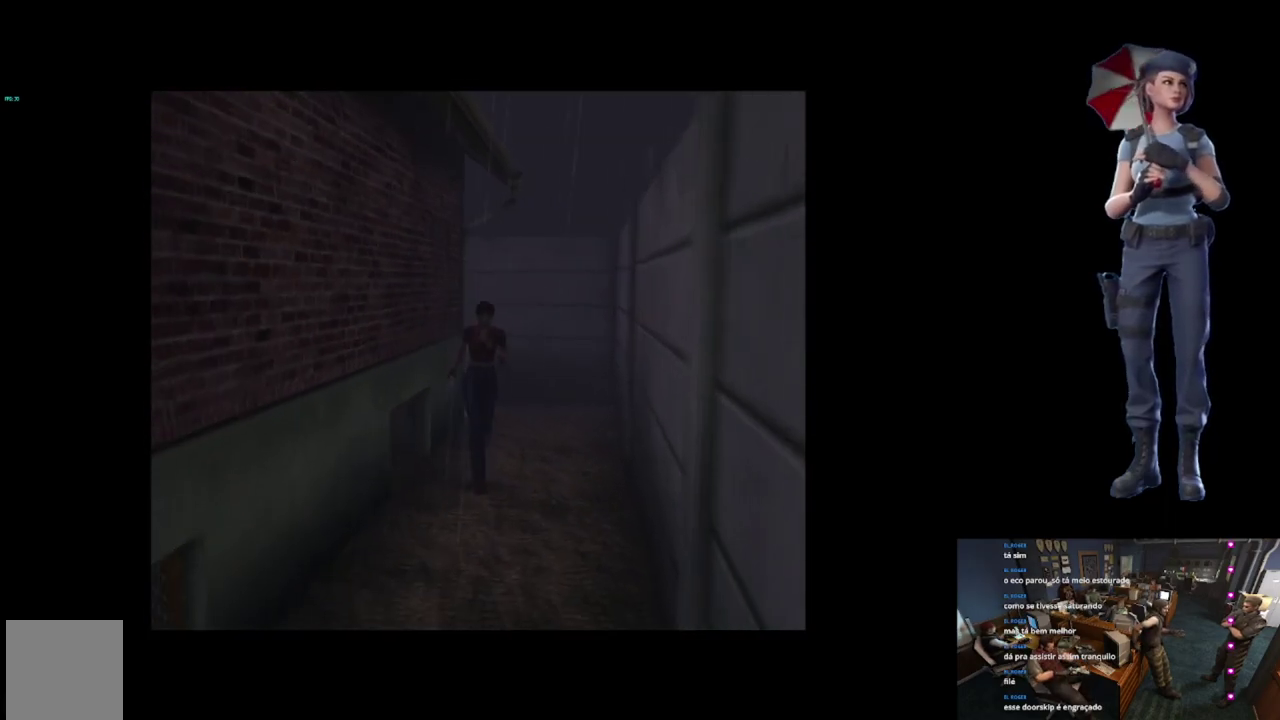
{"buttons": ["X"], "left_stick": "up", "right_stick": "center", "events": [[134, "left_stick", "up-right"], [267, "left_stick", "up"]]}
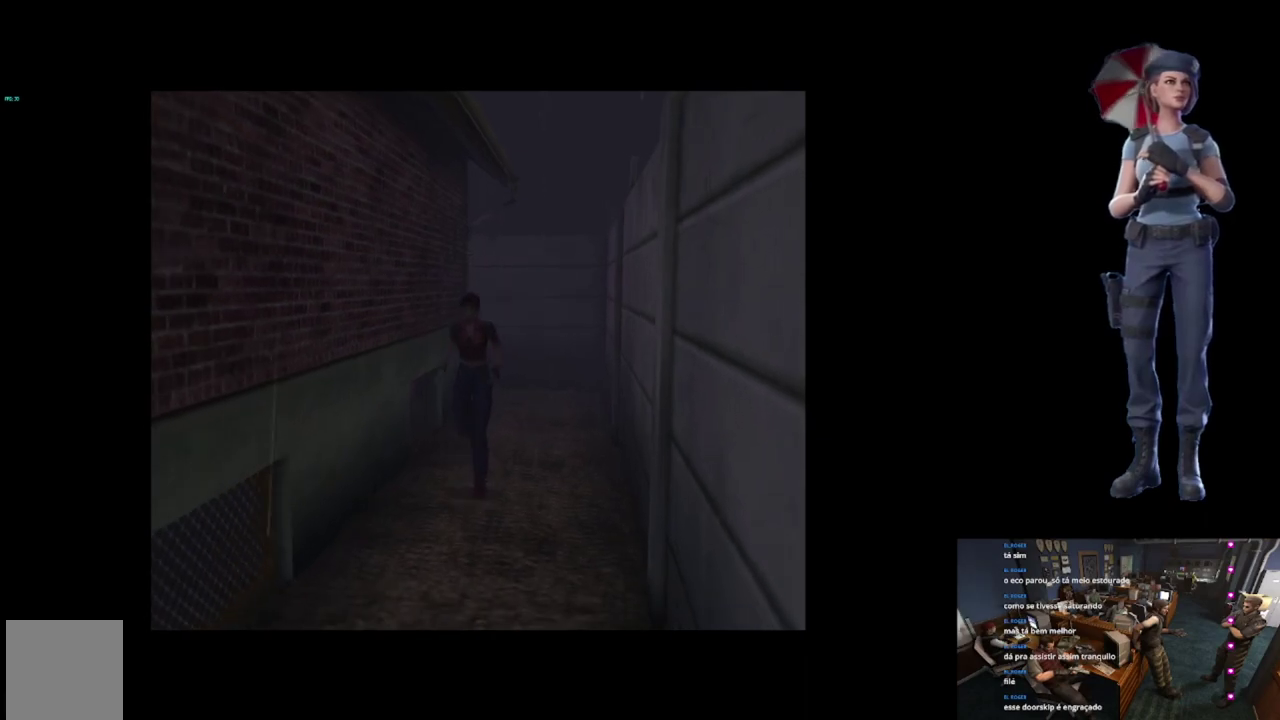
{"buttons": ["X"], "left_stick": "up", "right_stick": "center", "events": []}
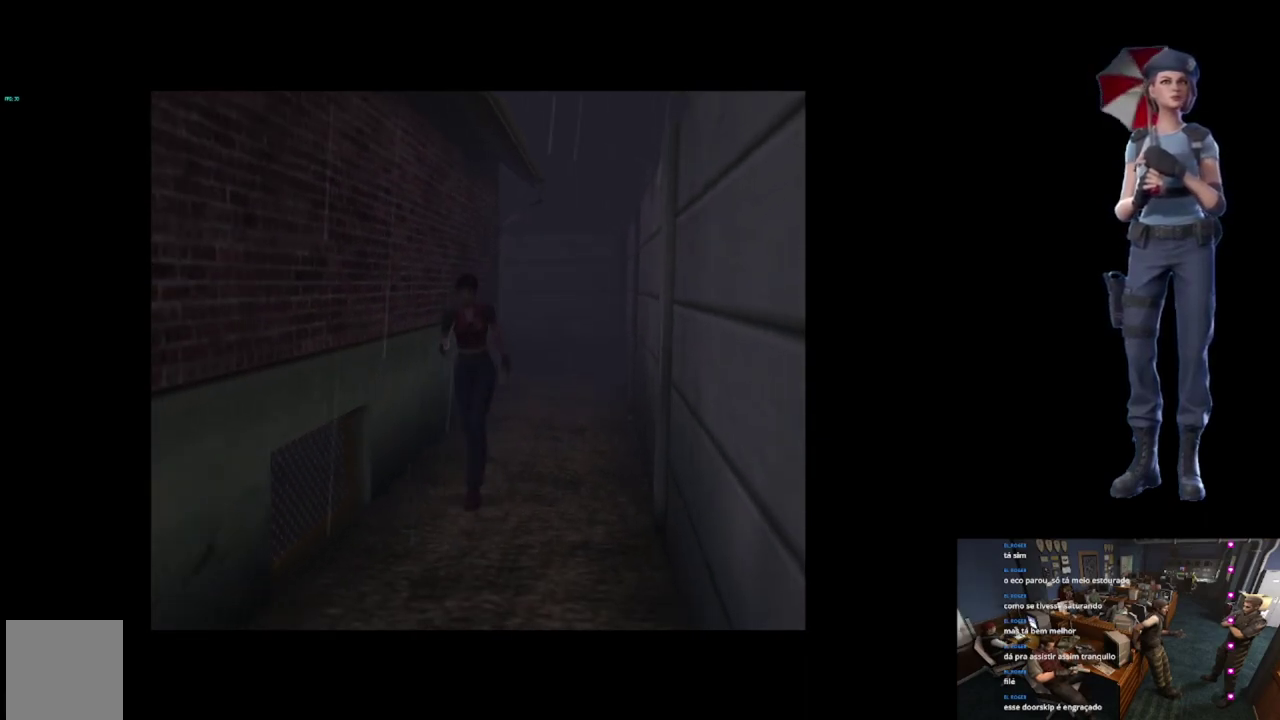
{"buttons": ["X"], "left_stick": "up", "right_stick": "center", "events": []}
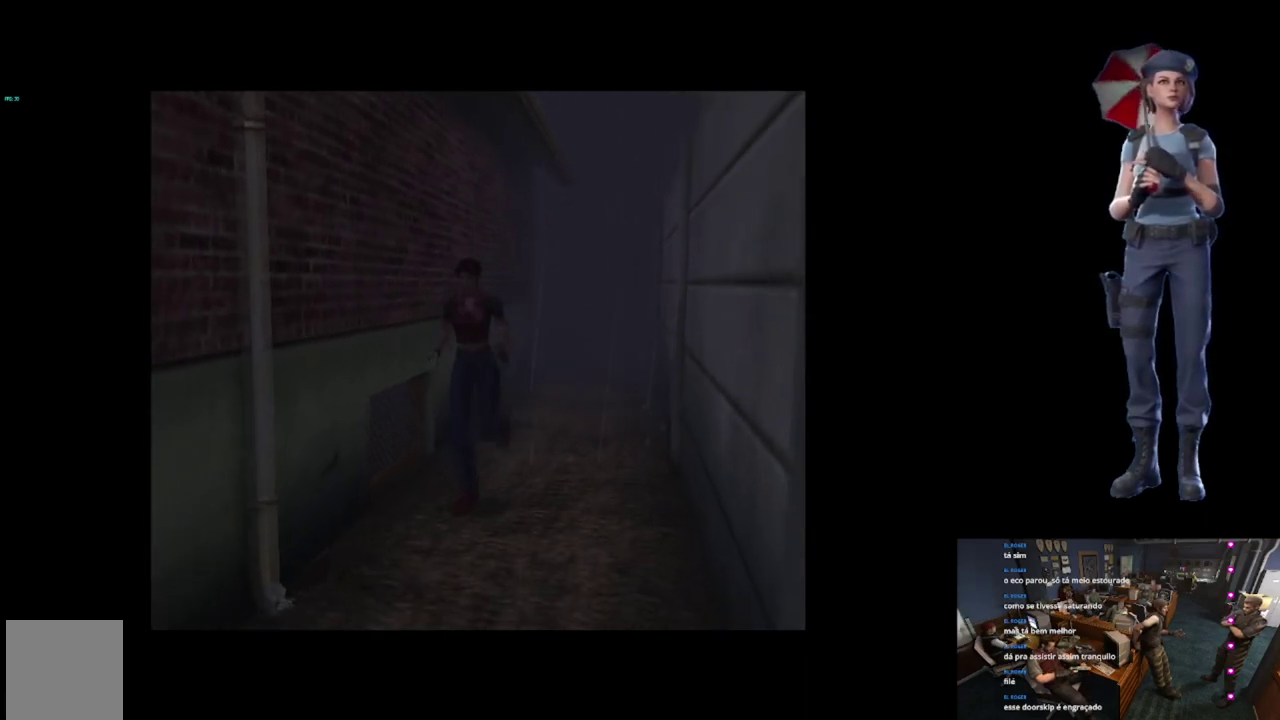
{"buttons": ["X"], "left_stick": "up", "right_stick": "center", "events": []}
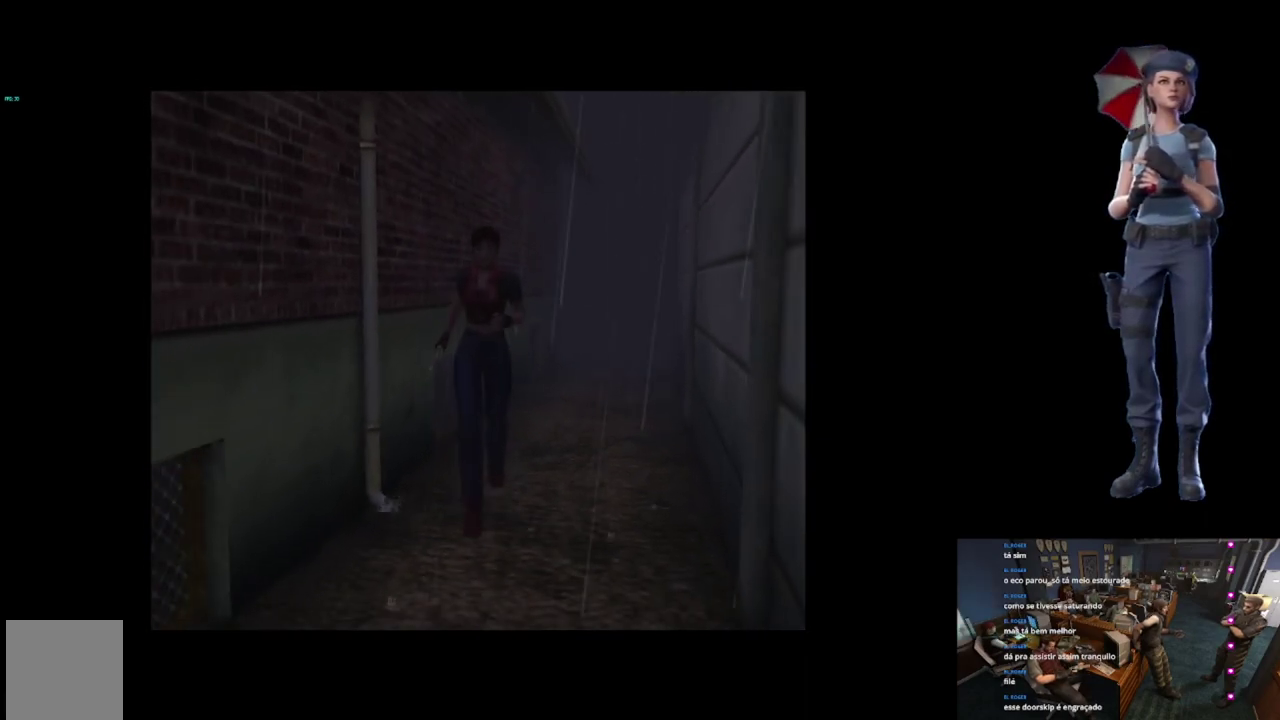
{"buttons": ["X"], "left_stick": "up", "right_stick": "center", "events": [[233, "left_stick", "up-right"], [400, "left_stick", "up"]]}
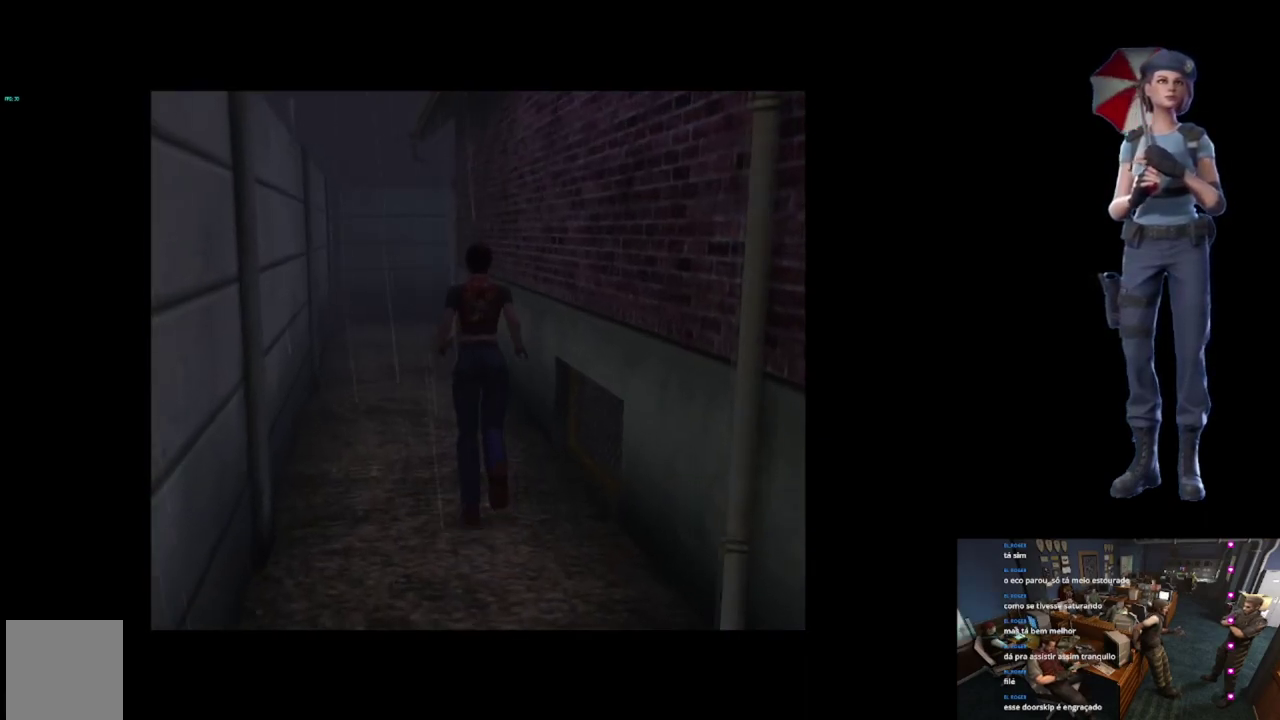
{"buttons": ["X"], "left_stick": "up", "right_stick": "center", "events": [[284, "left_stick", "up-left"], [367, "left_stick", "up"]]}
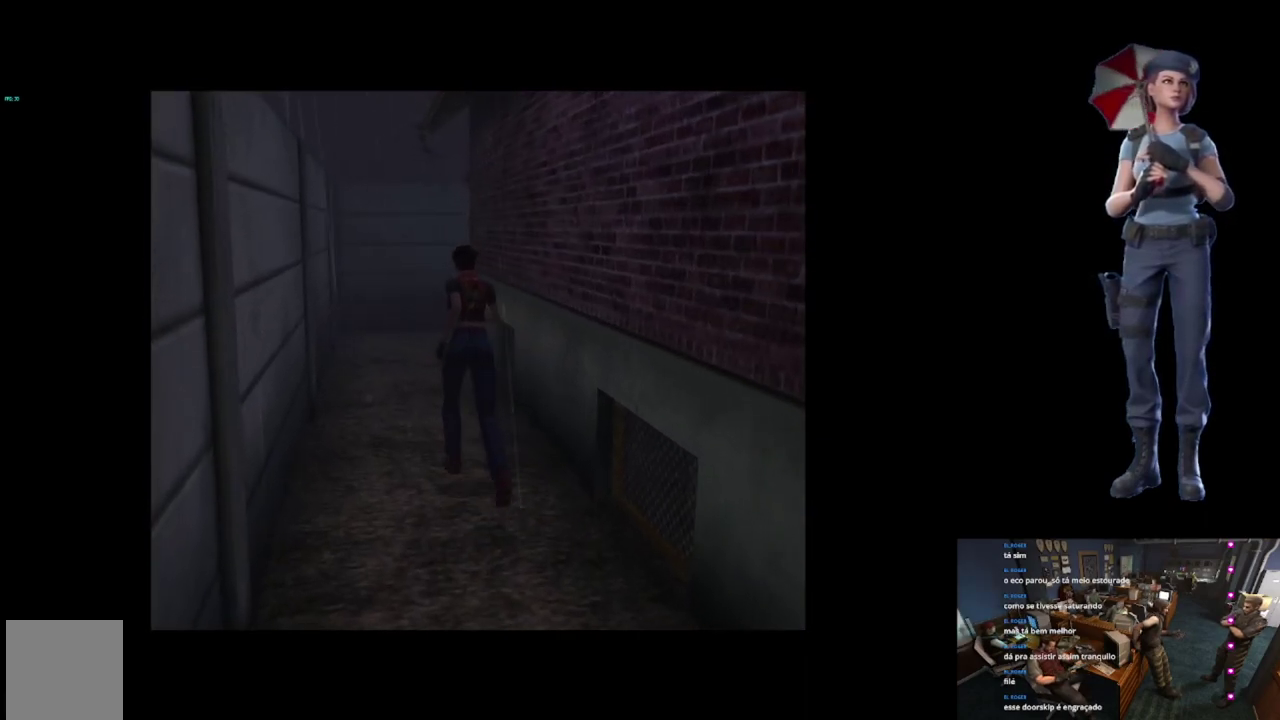
{"buttons": ["X"], "left_stick": "up", "right_stick": "center", "events": [[367, "left_stick", "up-right"], [467, "left_stick", "up"]]}
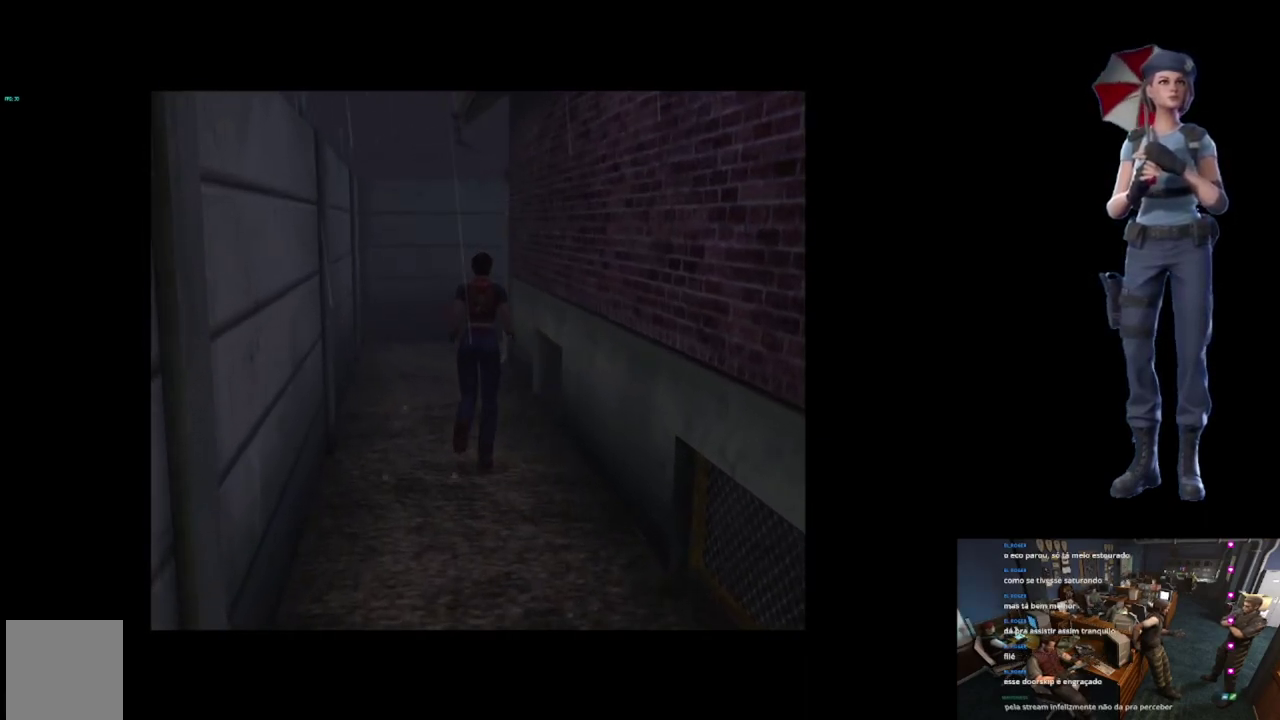
{"buttons": ["X"], "left_stick": "up", "right_stick": "center", "events": []}
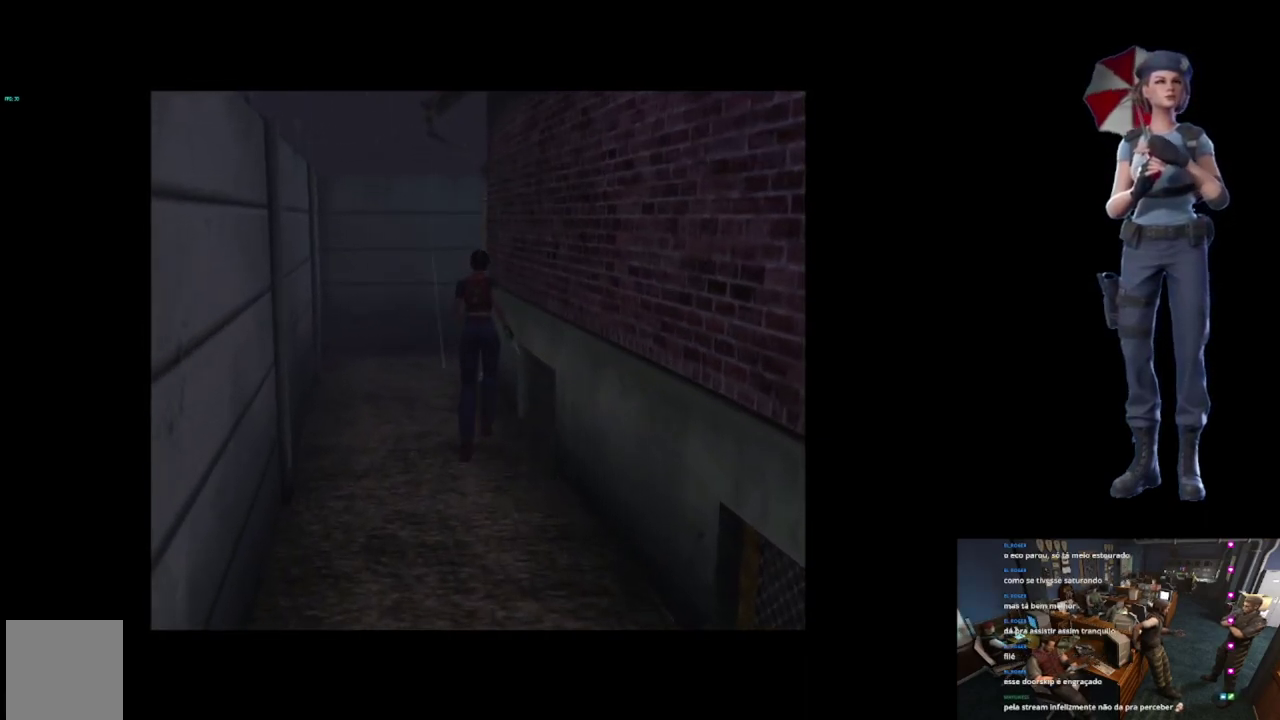
{"buttons": ["X"], "left_stick": "up", "right_stick": "center", "events": []}
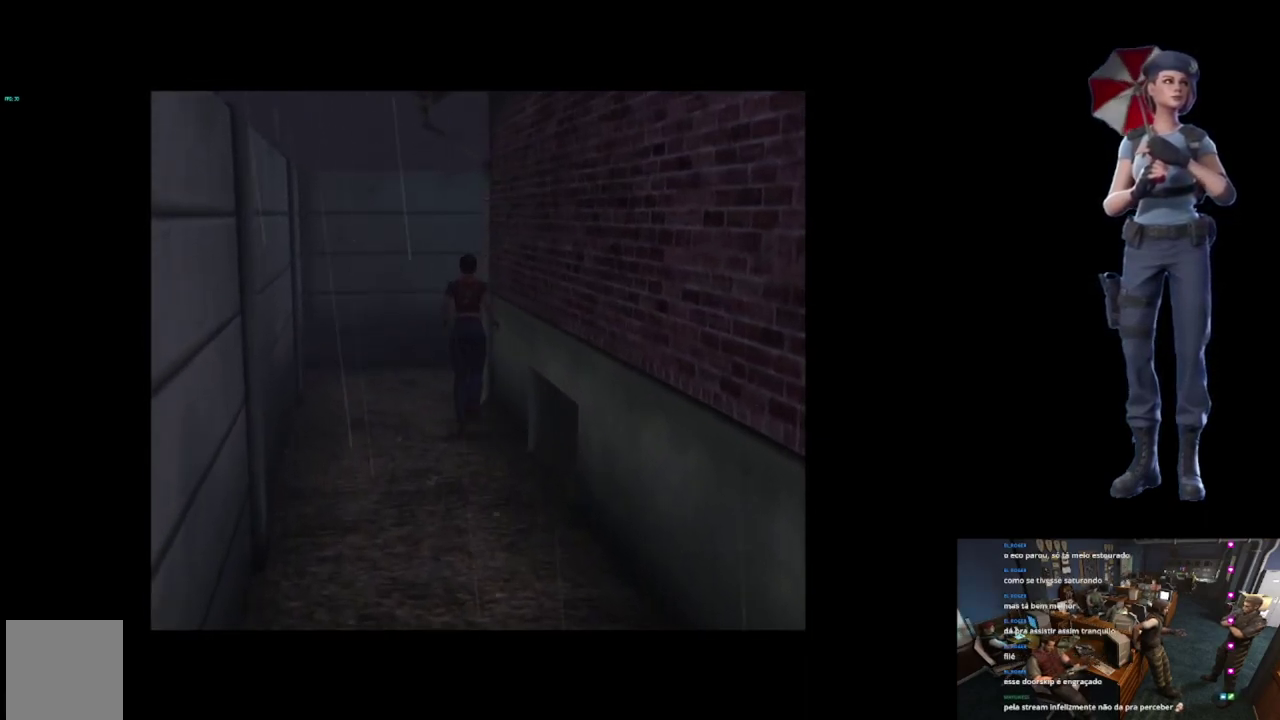
{"buttons": ["X"], "left_stick": "up", "right_stick": "center", "events": [[250, "left_stick", "up-right"], [501, "left_stick", "up"]]}
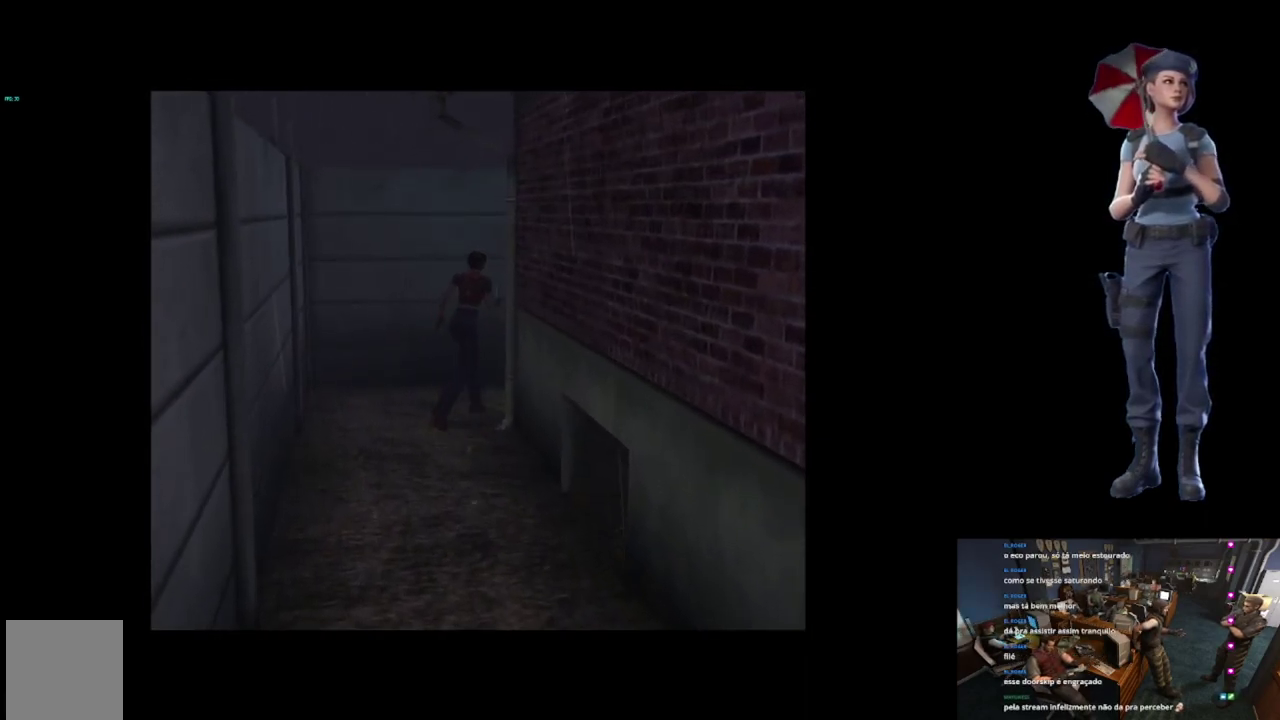
{"buttons": ["A", "X"], "left_stick": "up", "right_stick": "center", "events": [[83, "left_stick", "up-right"], [417, "A", "down"], [484, "left_stick", "up"]]}
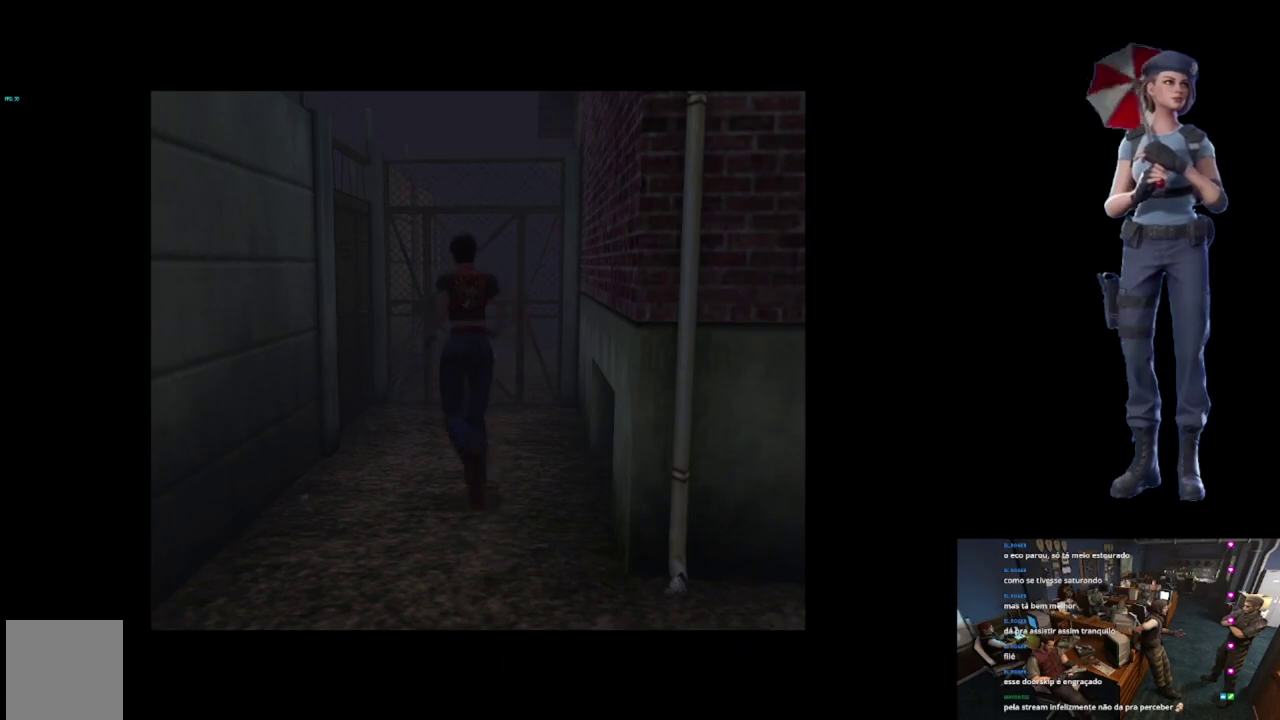
{"buttons": ["A", "X"], "left_stick": "up-left", "right_stick": "center", "events": [[34, "A", "up"], [34, "left_stick", "up-left"], [117, "A", "down"], [167, "left_stick", "up"], [234, "A", "up"], [301, "A", "down"], [434, "A", "up"], [484, "A", "down"], [484, "left_stick", "up-left"]]}
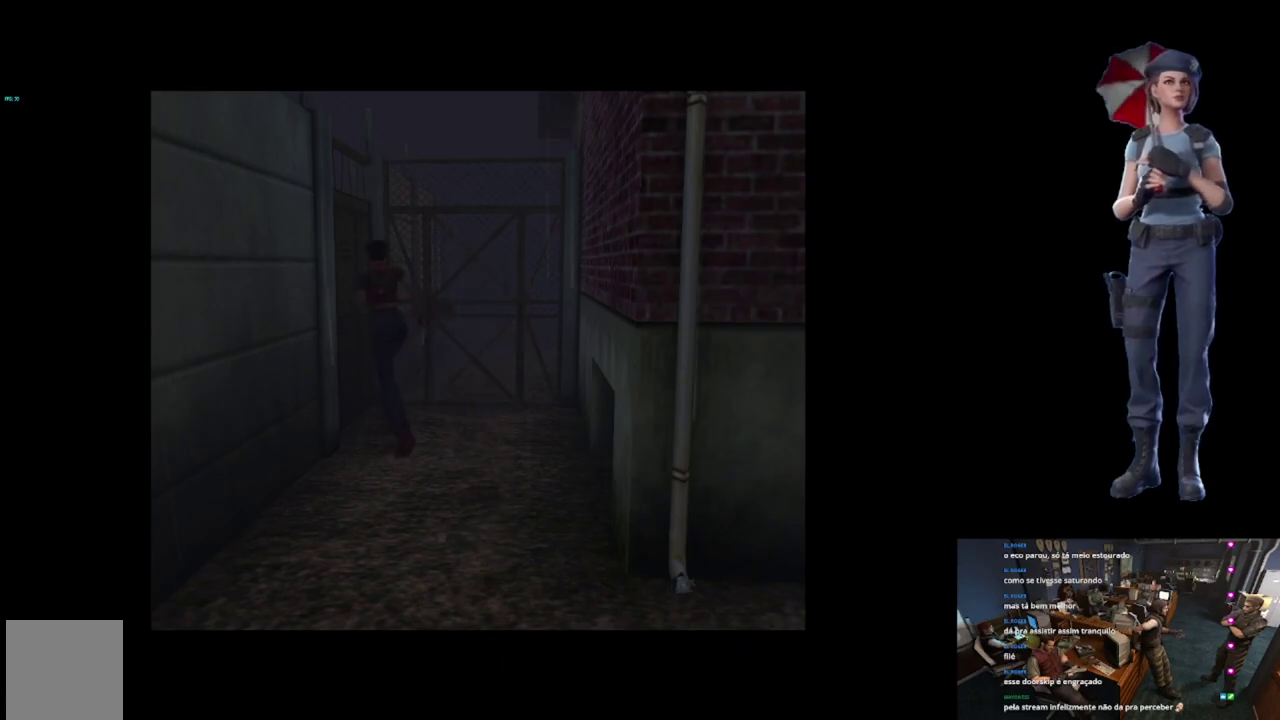
{"buttons": ["A", "X"], "left_stick": "center", "right_stick": "center", "events": [[150, "A", "up"], [217, "A", "down"], [350, "left_stick", "center"]]}
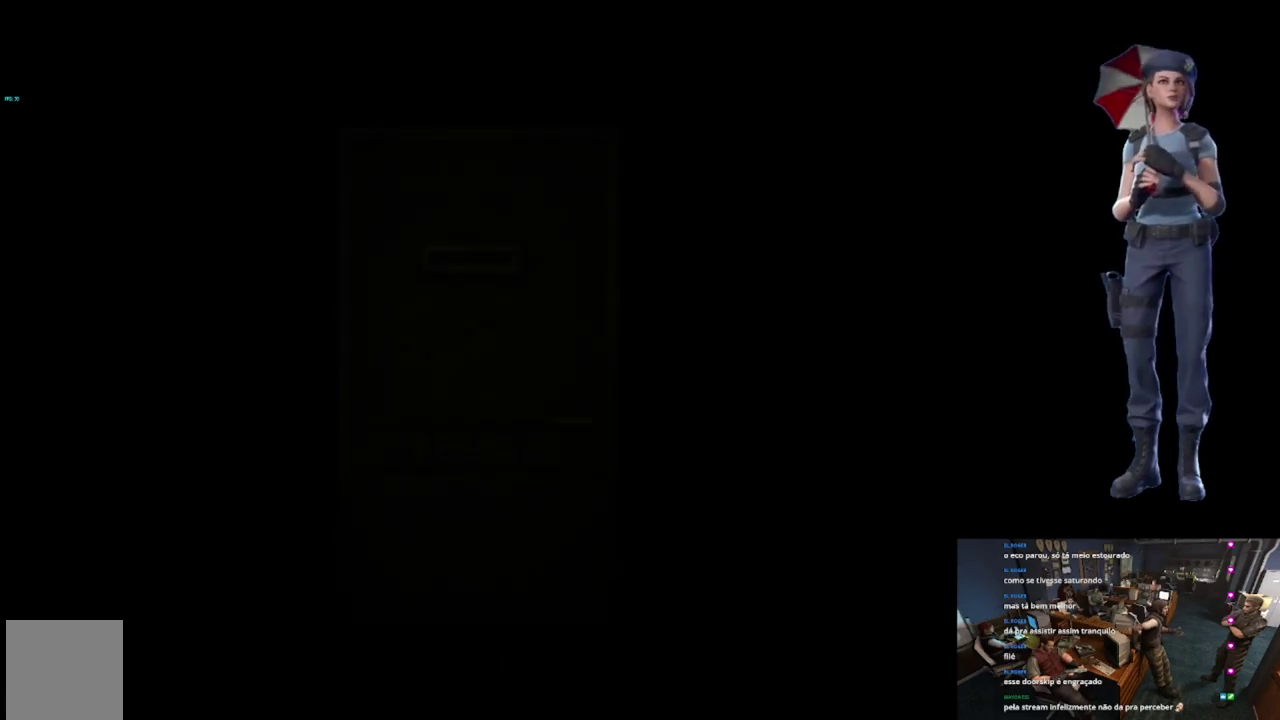
{"buttons": ["L1"], "left_stick": "center", "right_stick": "center", "events": [[200, "A", "up"], [234, "X", "up"], [351, "L1", "down"]]}
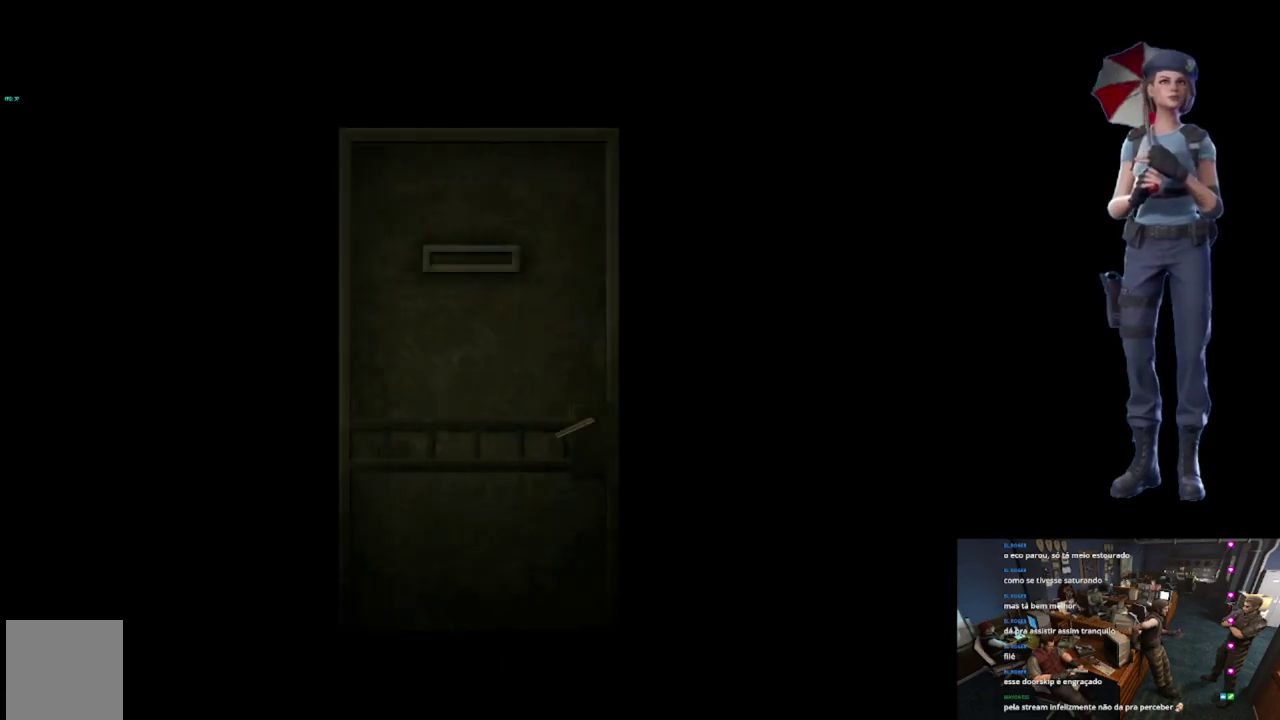
{"buttons": ["L1"], "left_stick": "center", "right_stick": "center", "events": [[283, "L1", "up"], [417, "L1", "down"]]}
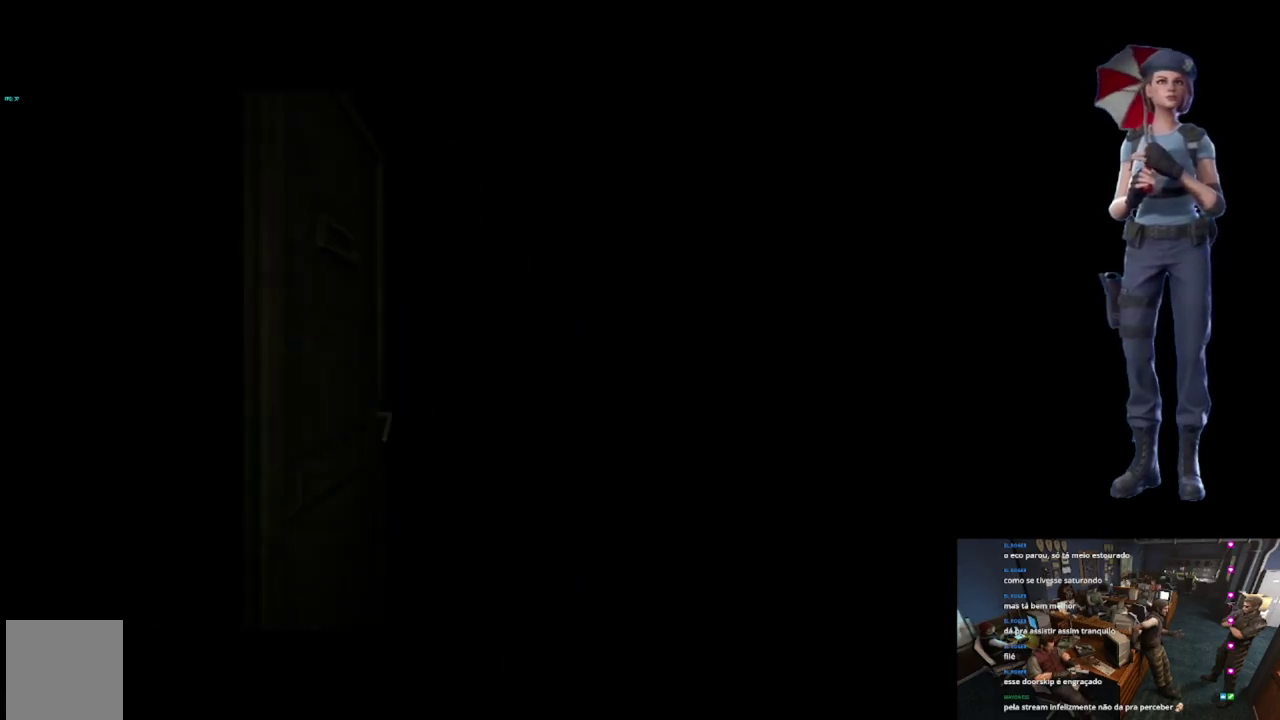
{"buttons": [], "left_stick": "center", "right_stick": "center", "events": [[117, "L1", "up"]]}
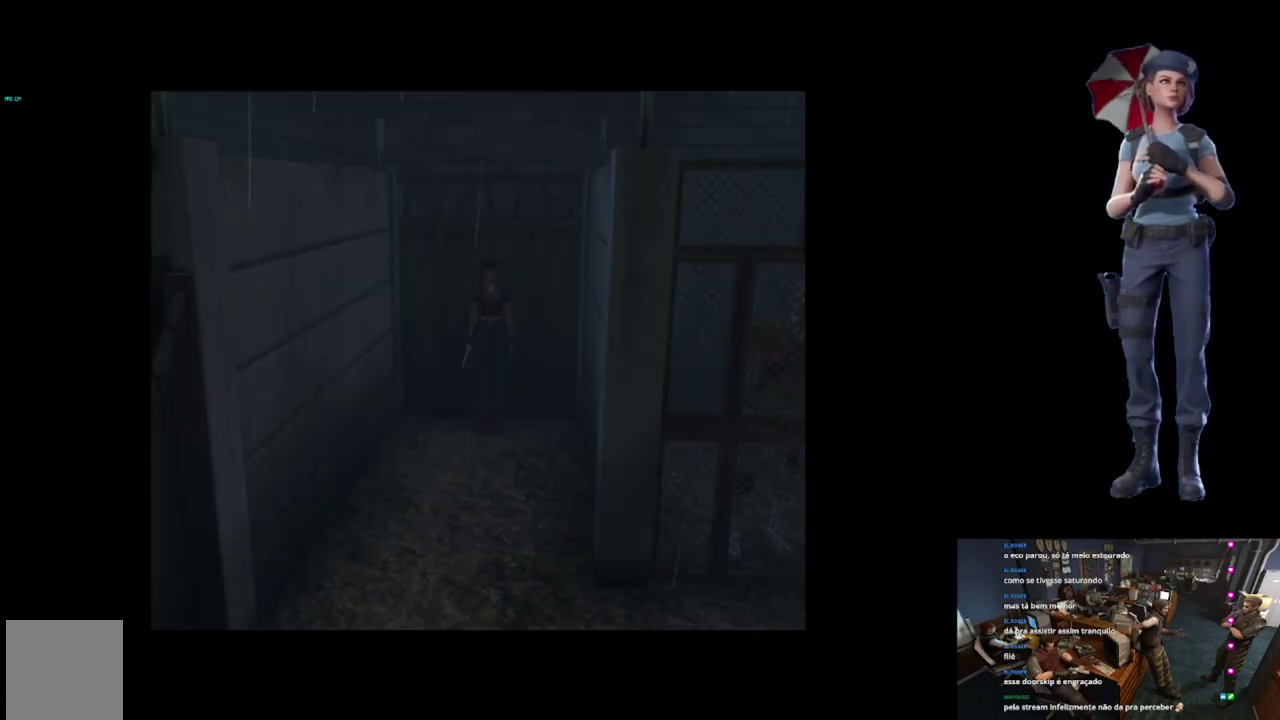
{"buttons": ["X"], "left_stick": "up", "right_stick": "center", "events": [[50, "left_stick", "up"], [100, "X", "down"]]}
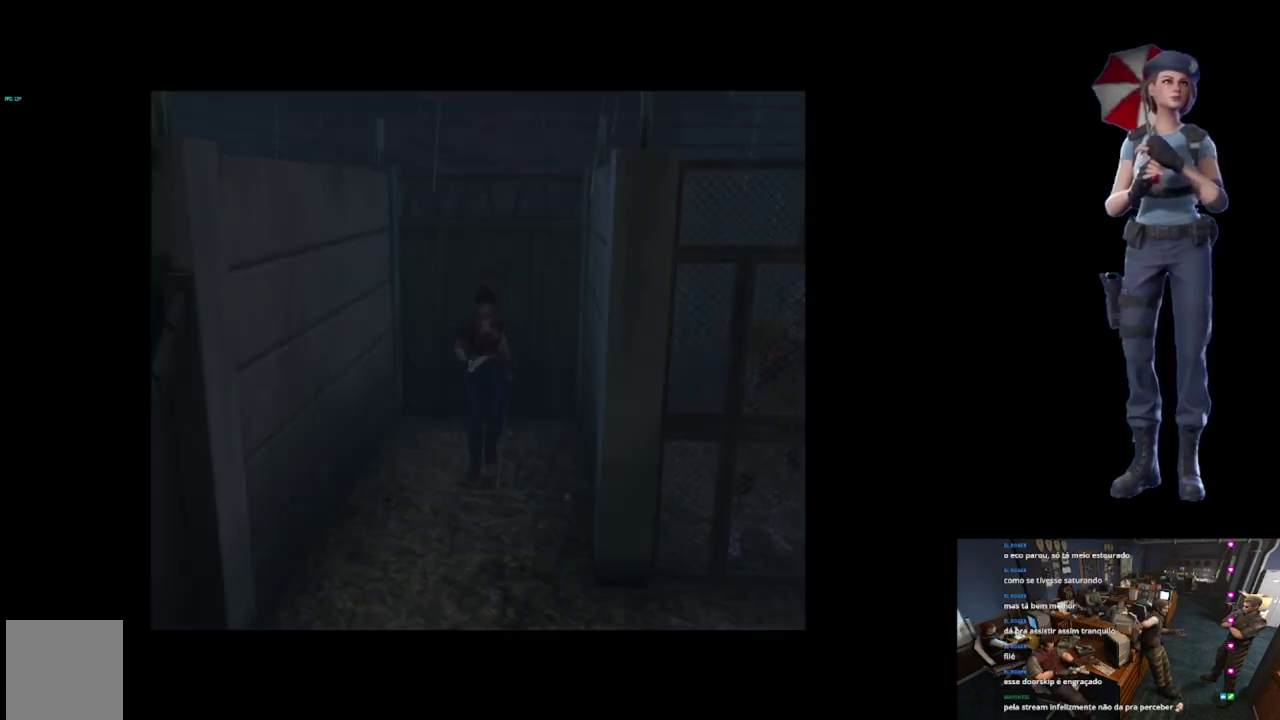
{"buttons": ["X"], "left_stick": "up-left", "right_stick": "center", "events": [[434, "left_stick", "up-left"]]}
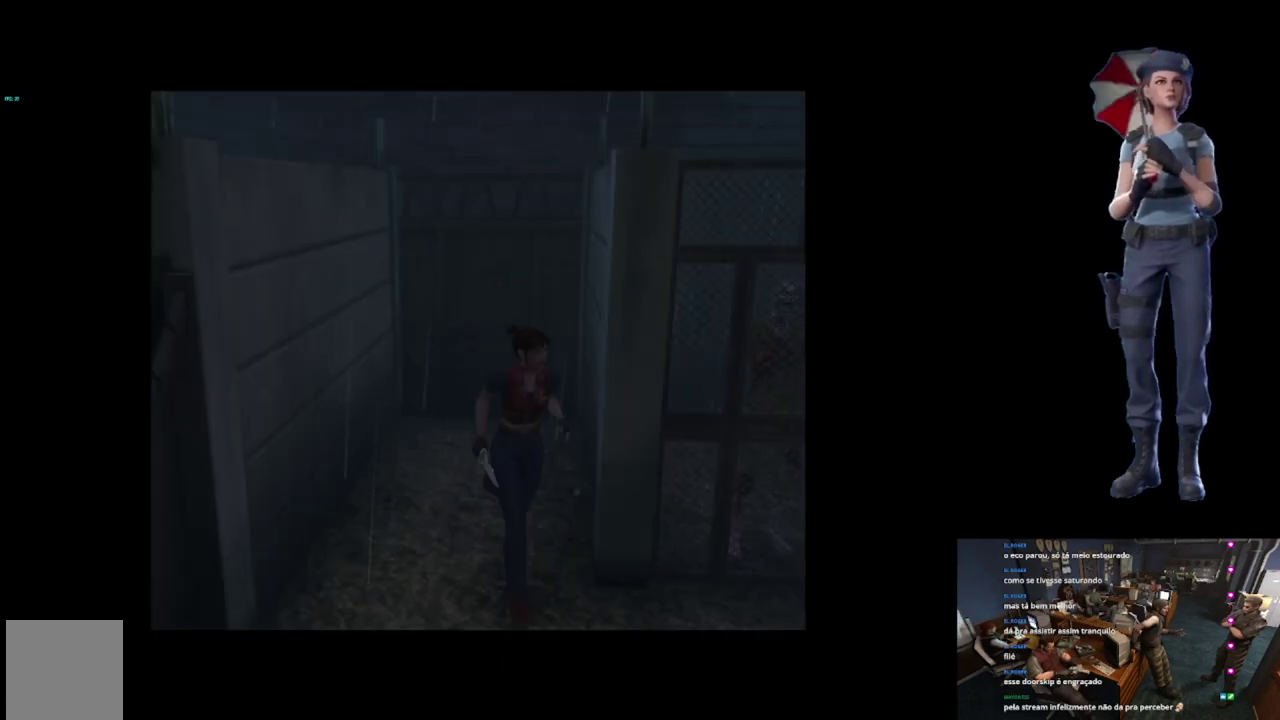
{"buttons": ["X"], "left_stick": "up", "right_stick": "center", "events": [[383, "left_stick", "up"]]}
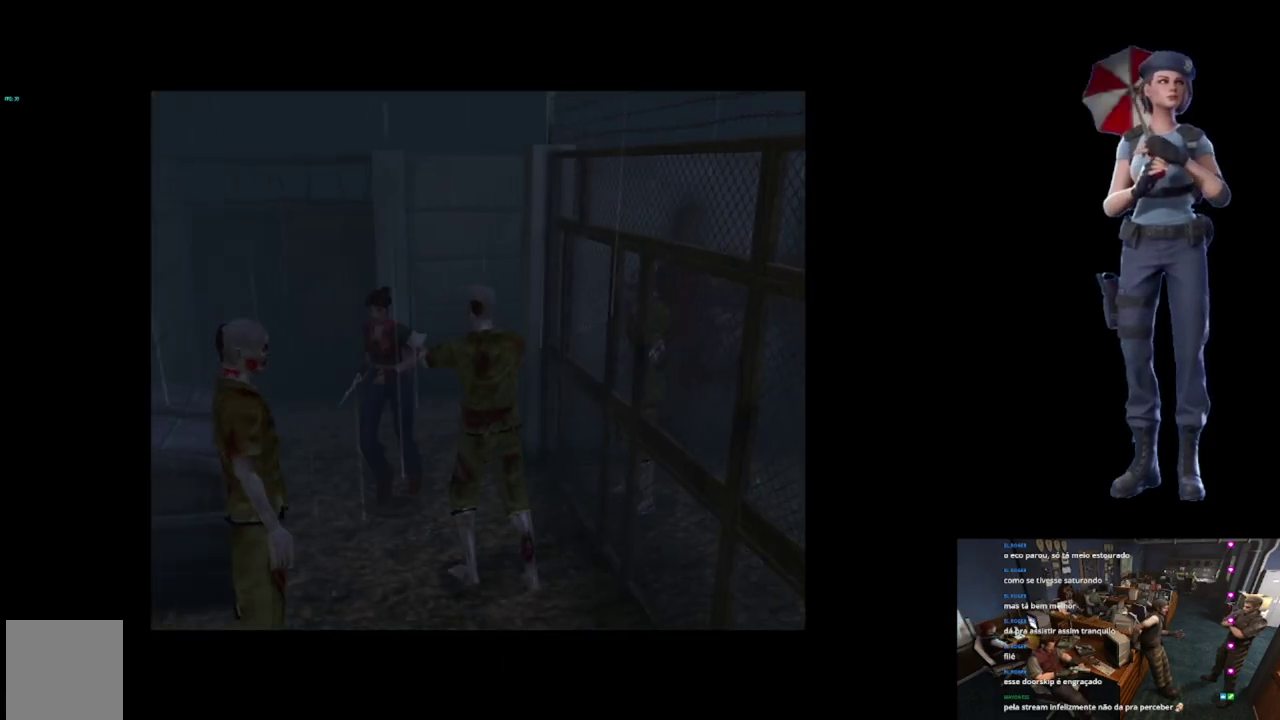
{"buttons": [], "left_stick": "down-right", "right_stick": "center", "events": [[50, "X", "up"], [67, "left_stick", "up-right"], [134, "left_stick", "right"], [200, "left_stick", "down-right"]]}
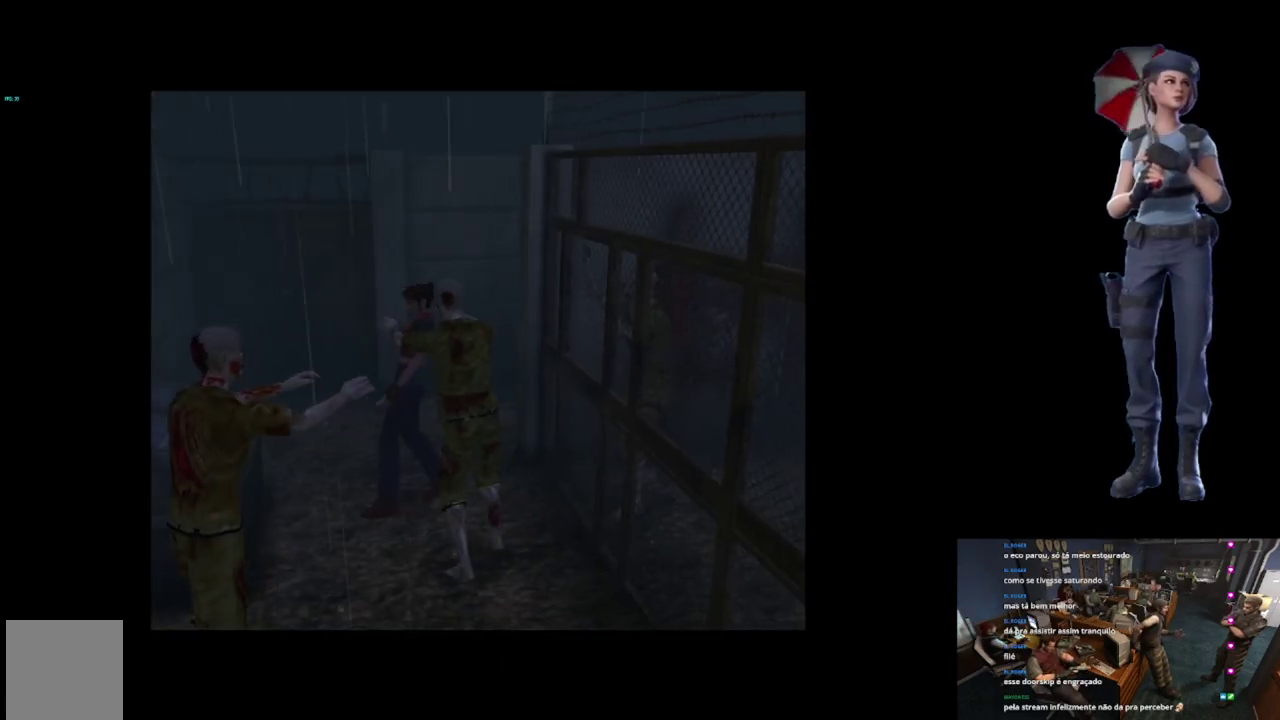
{"buttons": ["X"], "left_stick": "up", "right_stick": "center", "events": [[100, "X", "down"], [267, "left_stick", "up-right"], [467, "left_stick", "up"]]}
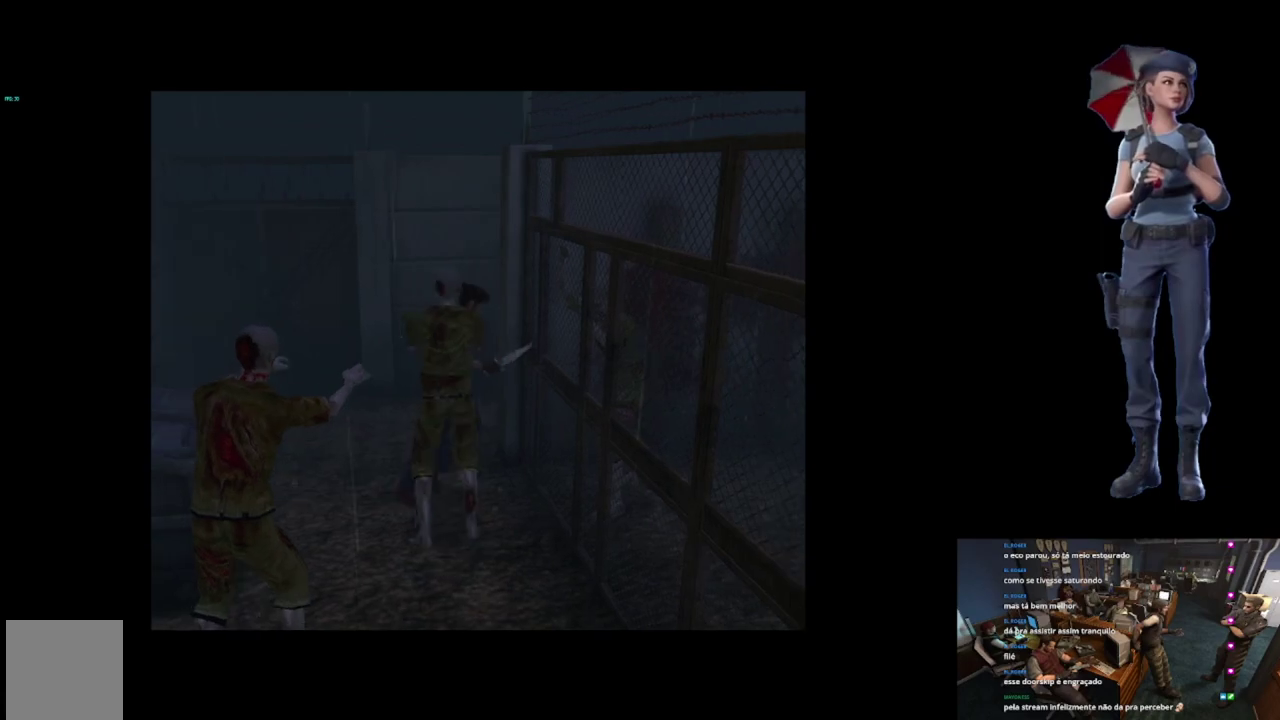
{"buttons": ["X"], "left_stick": "up-left", "right_stick": "center", "events": [[134, "left_stick", "up-left"]]}